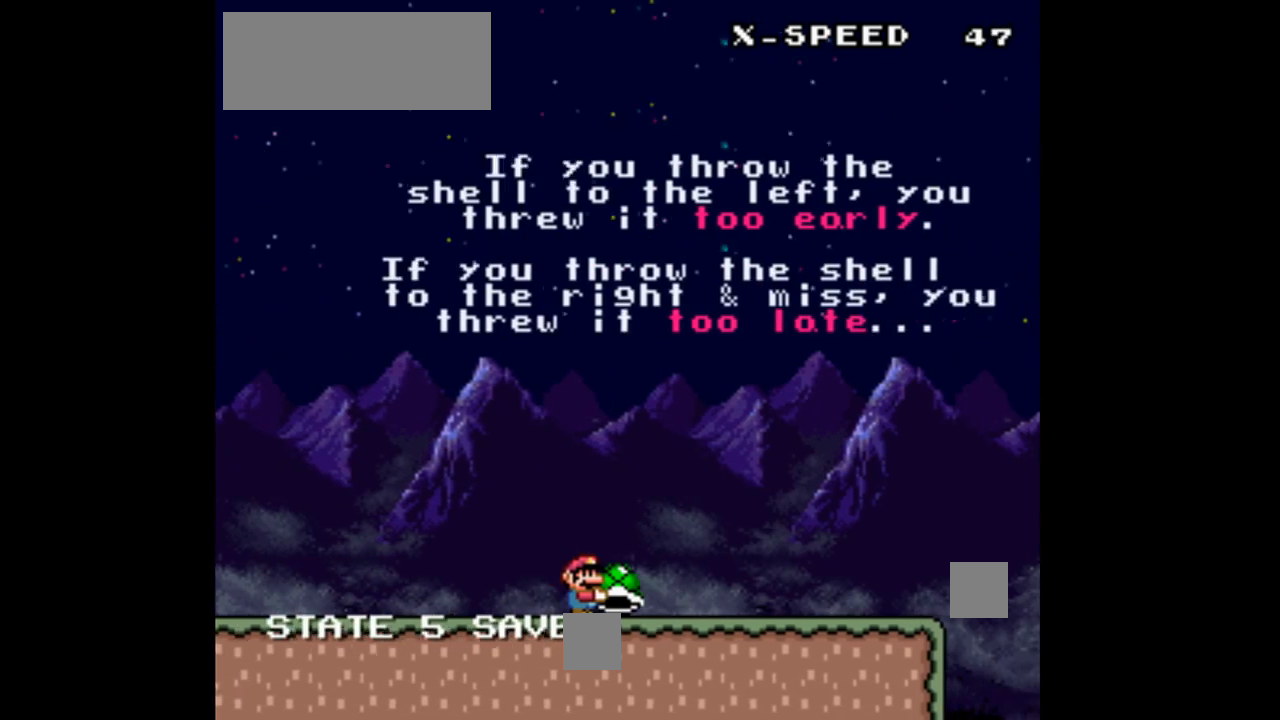
Gameplay with a controller (Nintendo layout); each line is a JSON object with the inputs held at the frame after it. "events" lists button and stick changes between this image and that frame as [ms after this image, input, new state], when the widget could be followed in between. Not read: L3 R3.
{"buttons": ["Y", "DPAD_RIGHT"], "events": []}
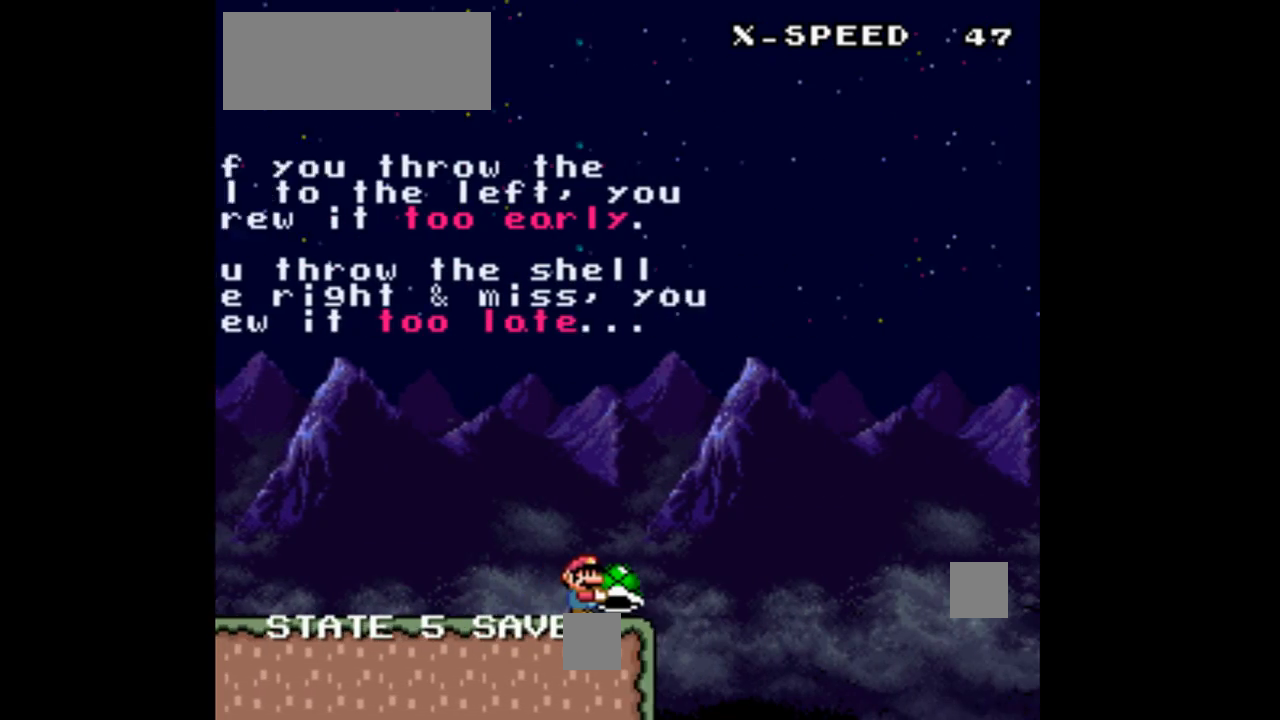
{"buttons": ["B", "DPAD_LEFT"], "events": [[100, "B", "down"], [400, "DPAD_LEFT", "down"], [400, "DPAD_RIGHT", "up"], [500, "Y", "up"]]}
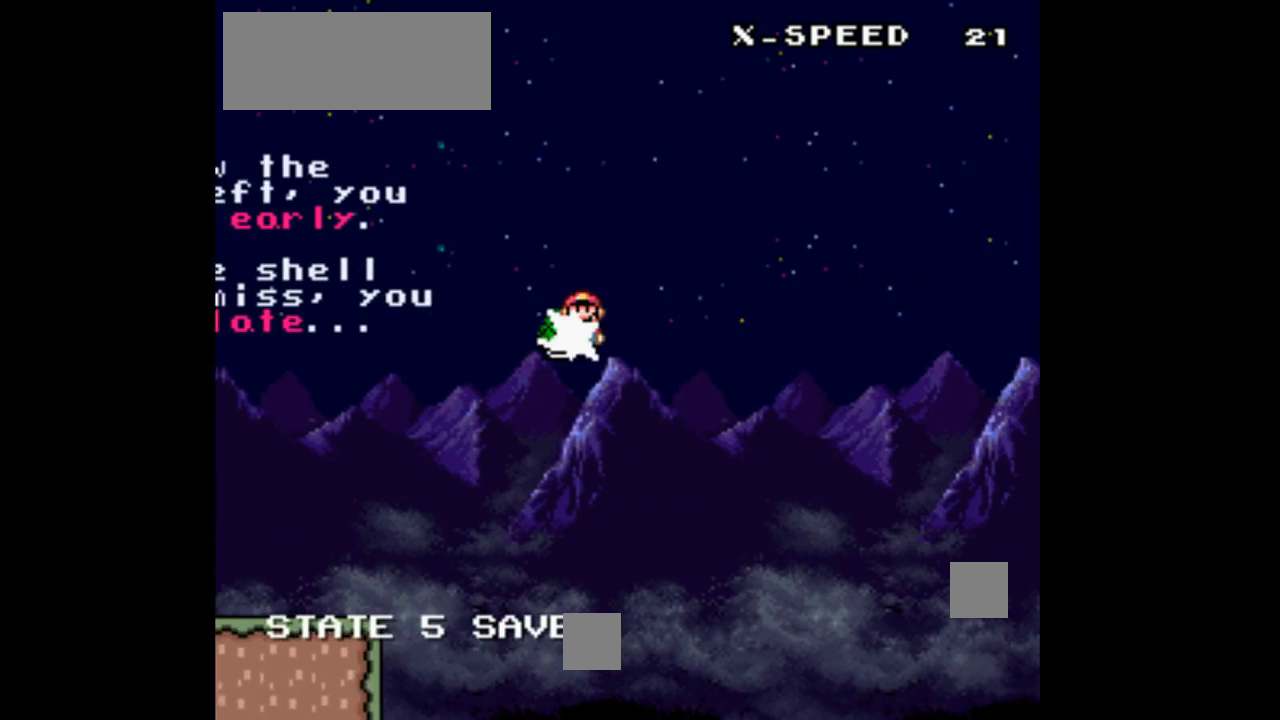
{"buttons": ["Y", "DPAD_RIGHT"], "events": [[33, "DPAD_LEFT", "up"], [67, "DPAD_RIGHT", "down"], [133, "Y", "down"], [467, "B", "up"]]}
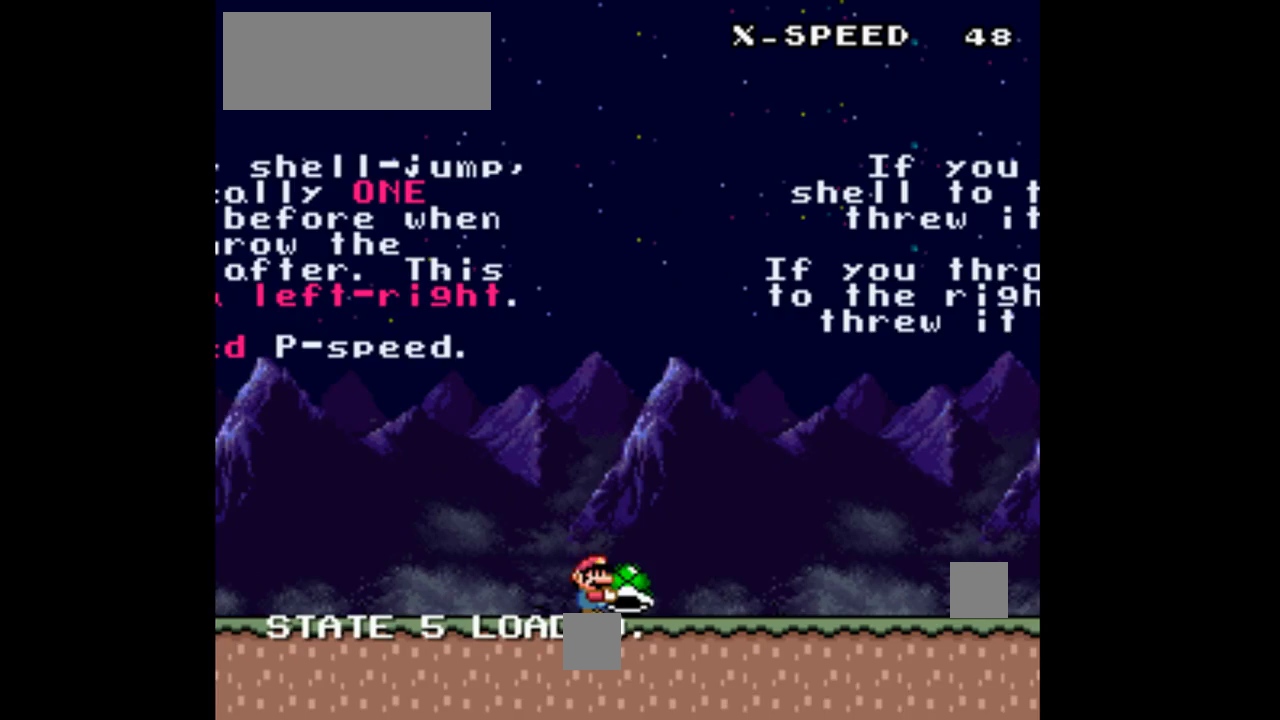
{"buttons": ["B", "Y", "DPAD_RIGHT"], "events": [[100, "B", "down"]]}
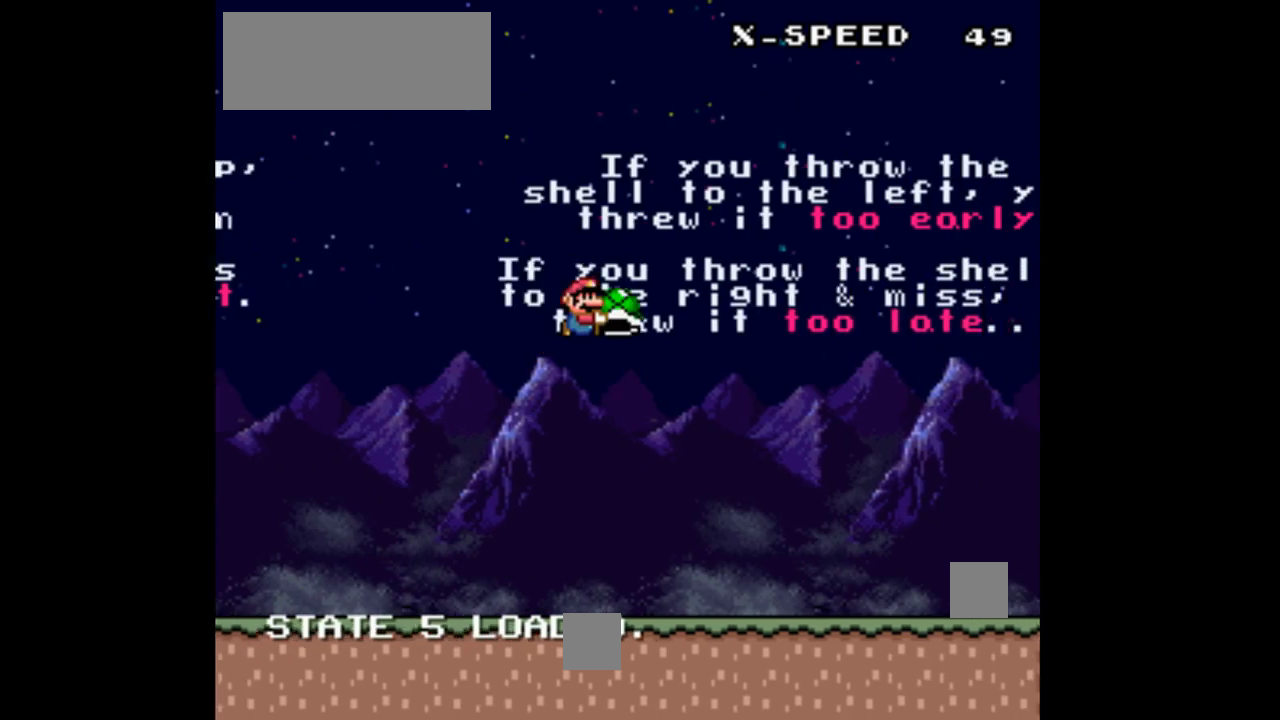
{"buttons": ["Y", "DPAD_RIGHT"], "events": [[300, "B", "up"]]}
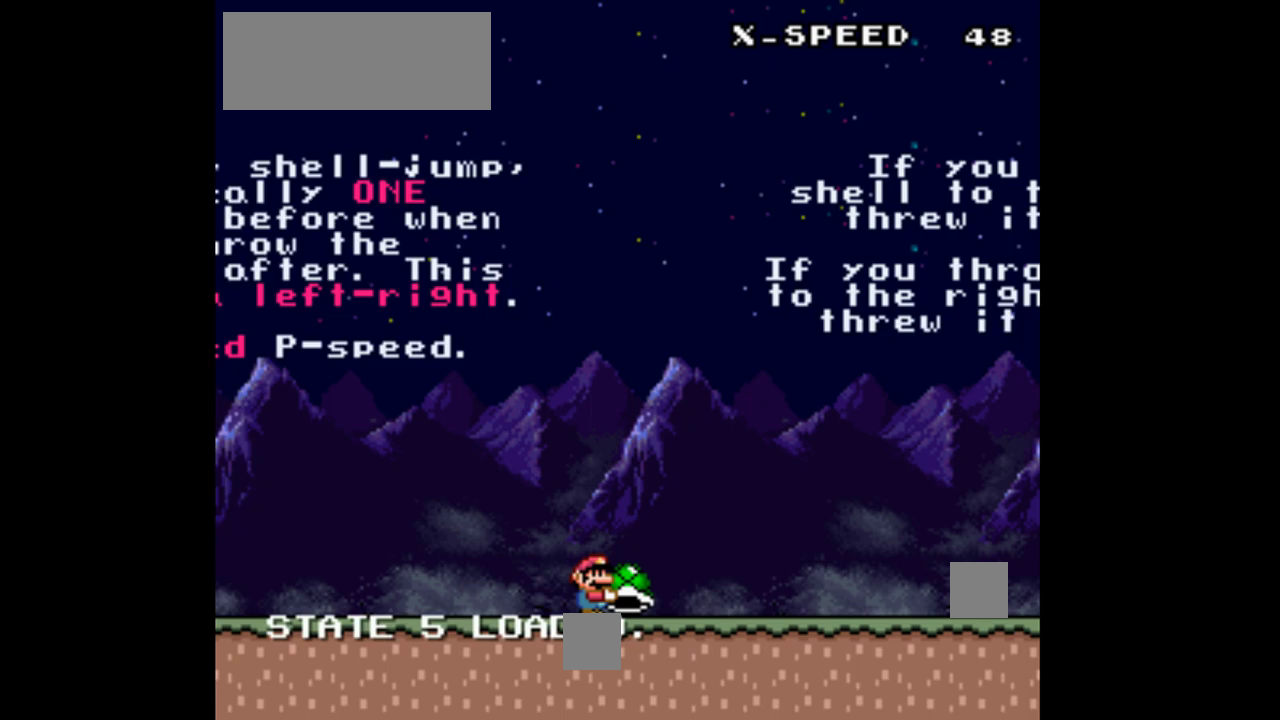
{"buttons": ["Y", "DPAD_RIGHT"], "events": []}
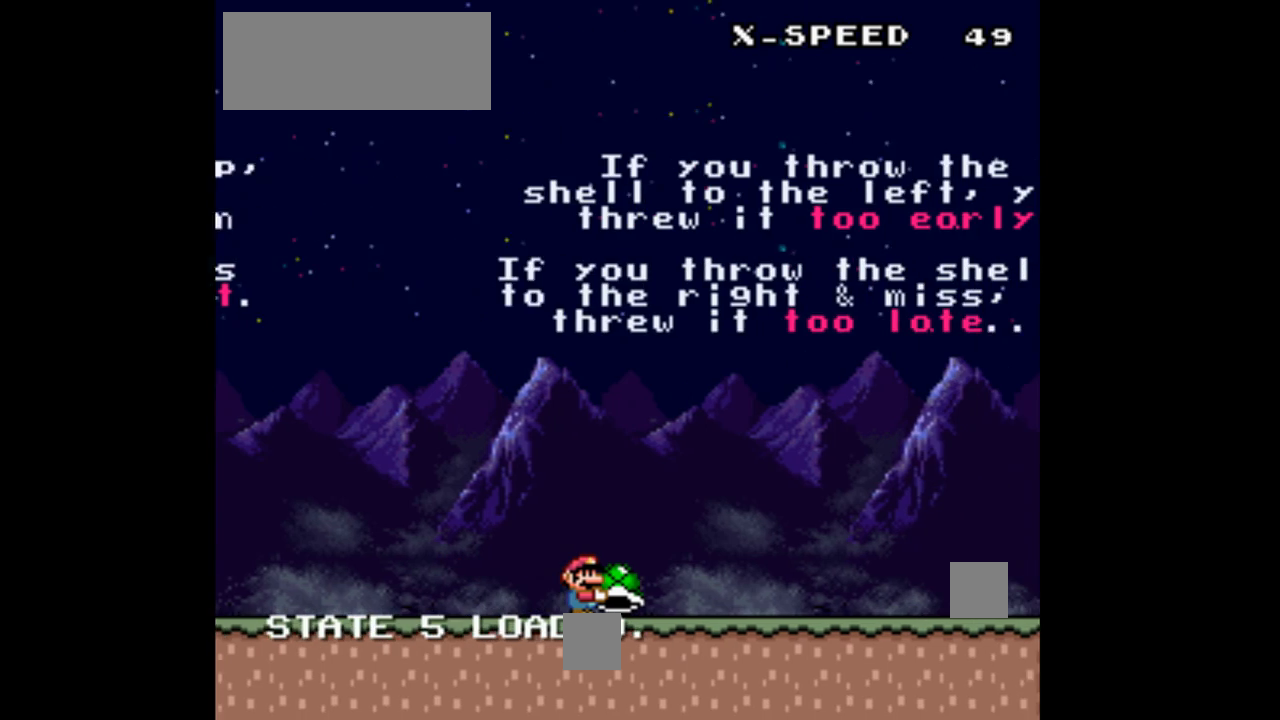
{"buttons": ["Y", "DPAD_RIGHT"], "events": []}
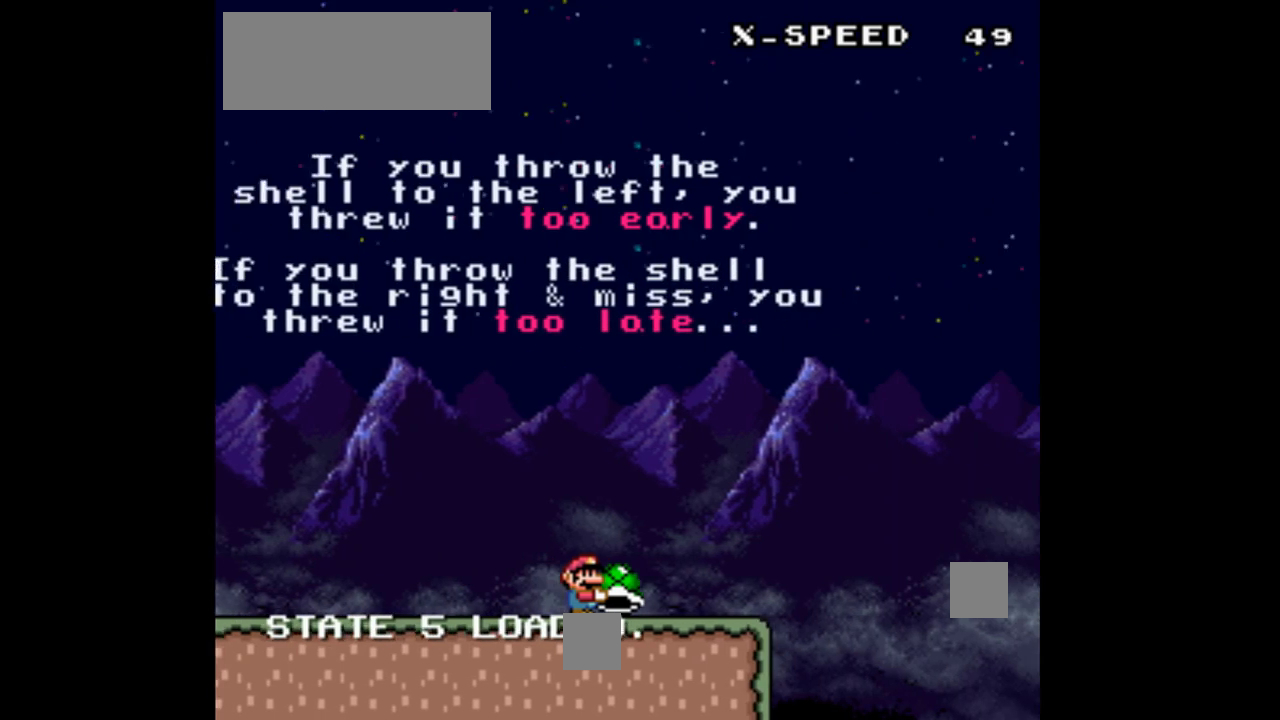
{"buttons": ["B", "Y", "DPAD_RIGHT"], "events": [[300, "B", "down"]]}
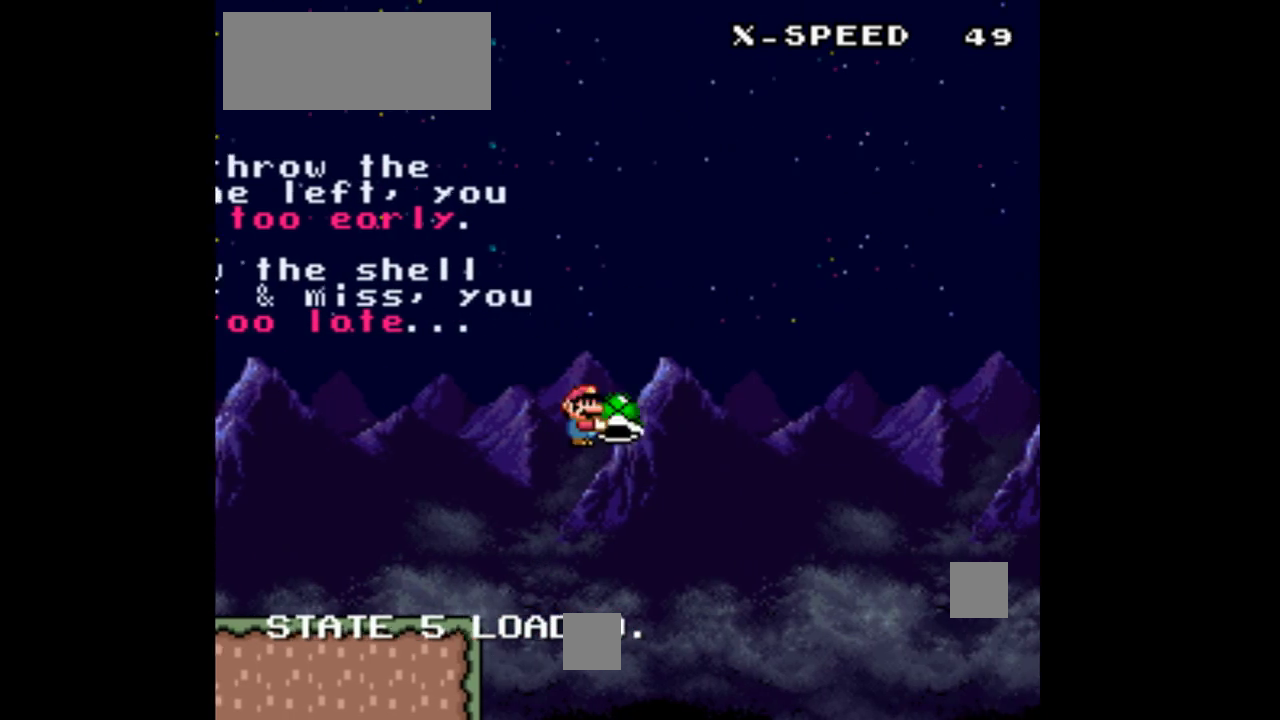
{"buttons": ["B", "Y", "DPAD_RIGHT"], "events": [[33, "DPAD_RIGHT", "up"], [67, "DPAD_LEFT", "down"], [167, "Y", "up"], [200, "DPAD_LEFT", "up"], [200, "DPAD_RIGHT", "down"], [300, "Y", "down"]]}
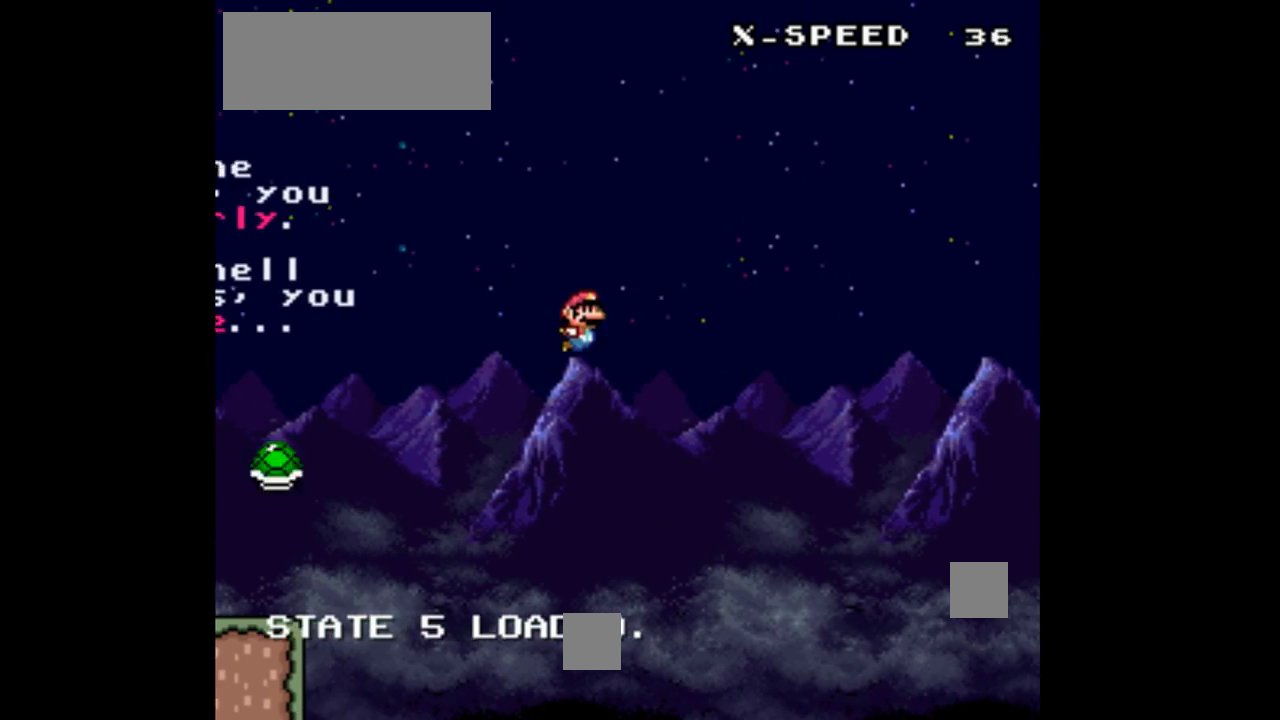
{"buttons": ["B", "Y", "DPAD_RIGHT"], "events": [[133, "B", "up"], [233, "B", "down"]]}
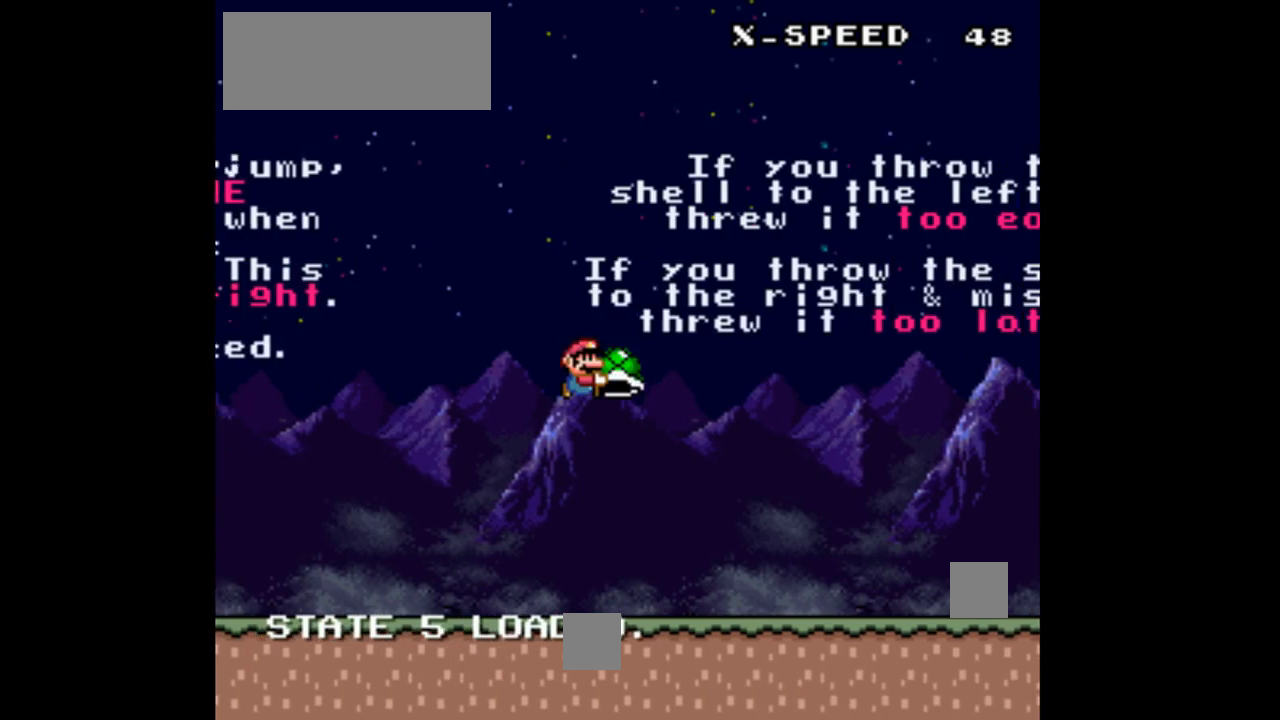
{"buttons": ["B", "Y", "DPAD_RIGHT"], "events": []}
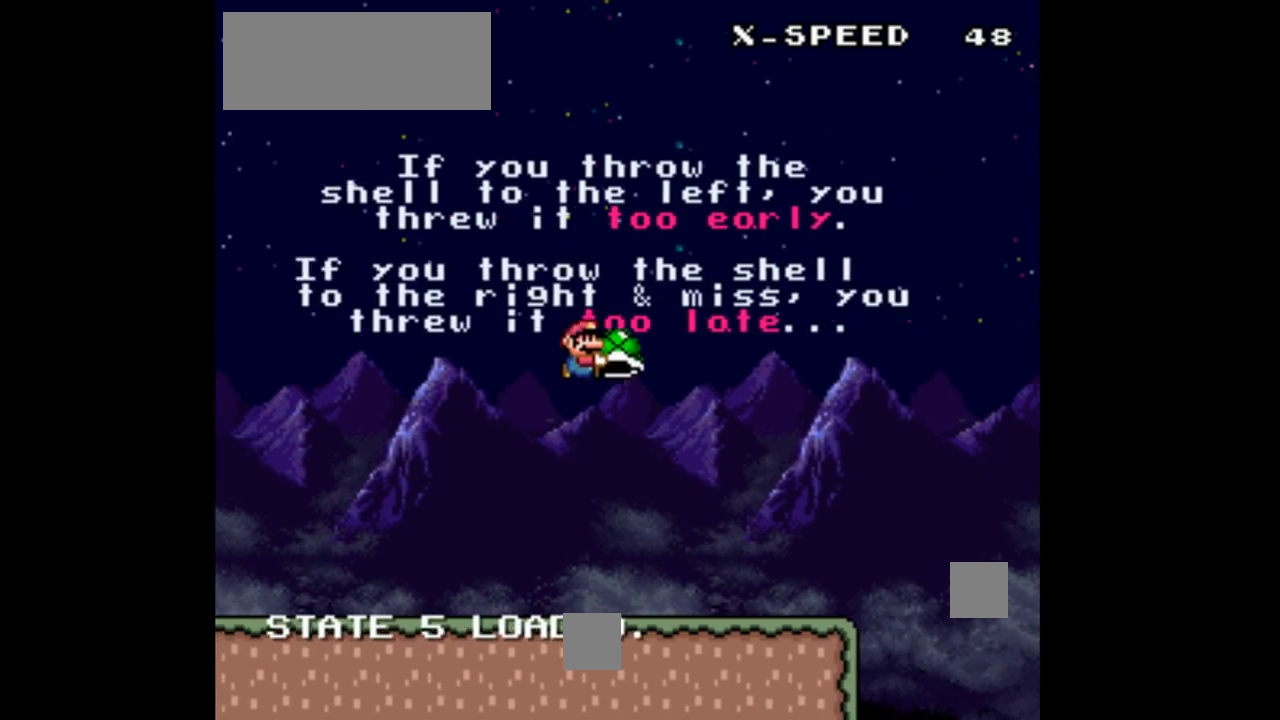
{"buttons": ["Y", "DPAD_RIGHT"], "events": [[367, "B", "up"]]}
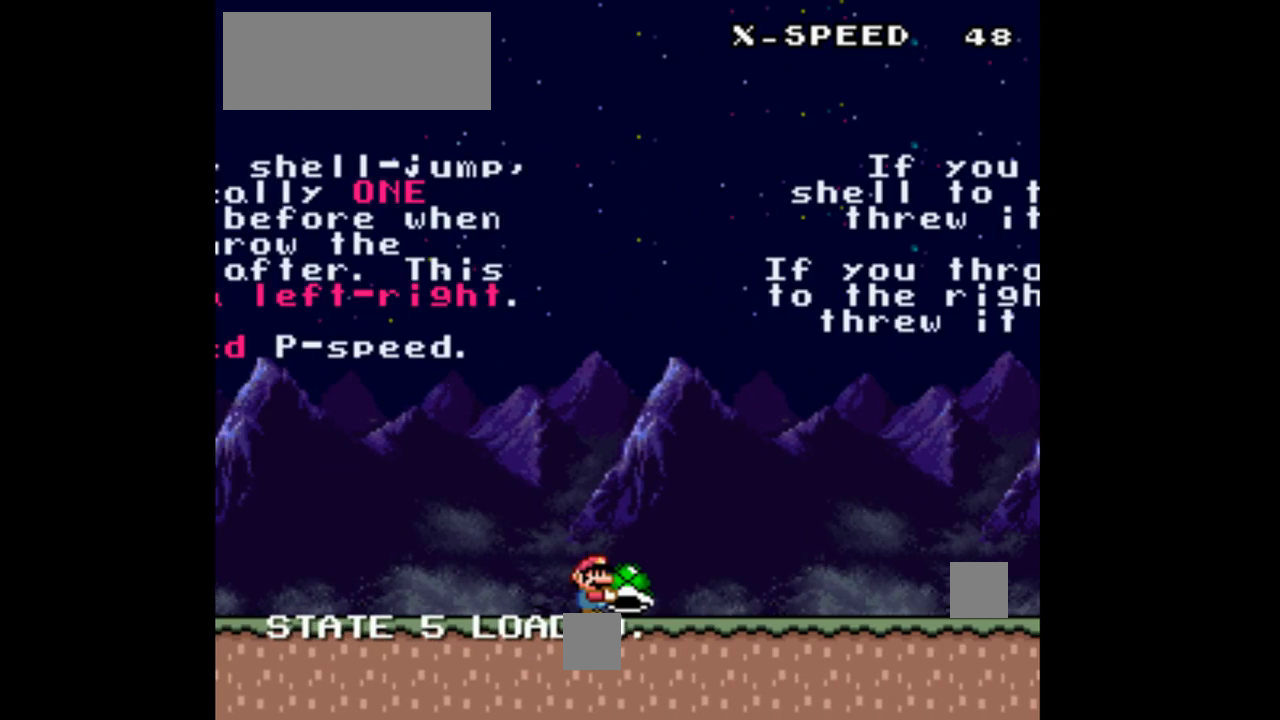
{"buttons": ["Y", "DPAD_RIGHT"], "events": []}
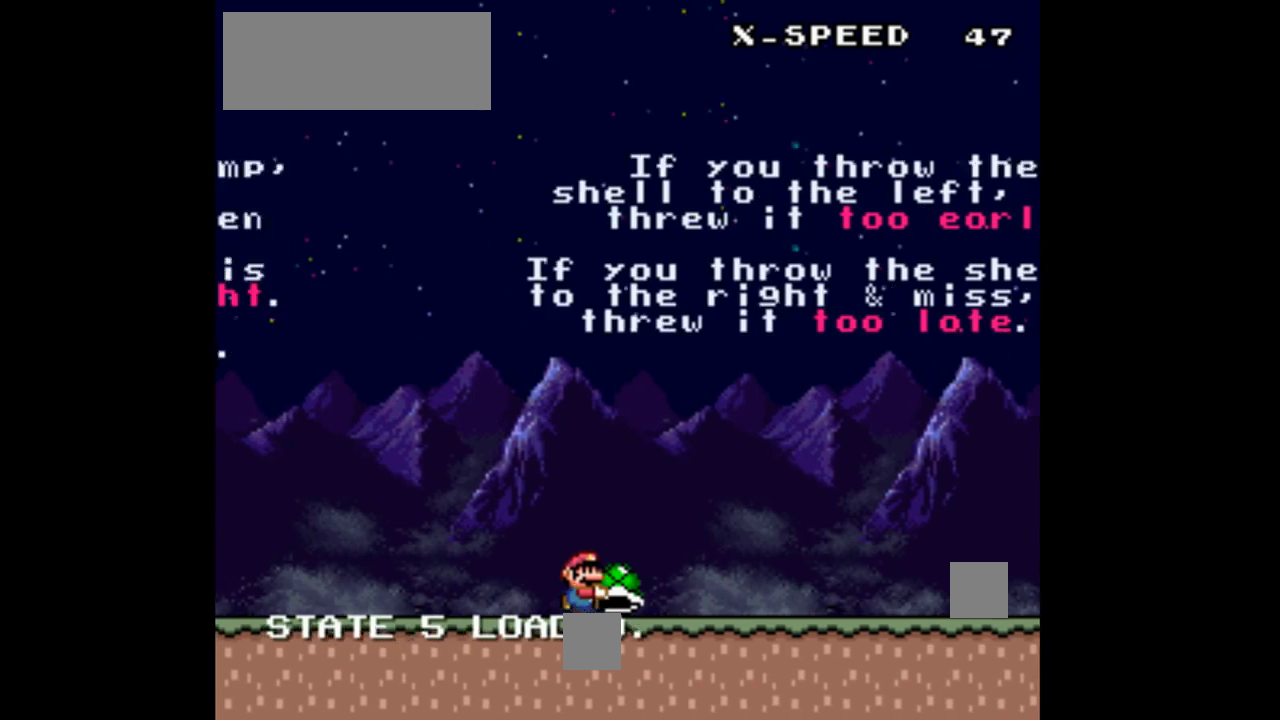
{"buttons": ["Y", "DPAD_RIGHT"], "events": []}
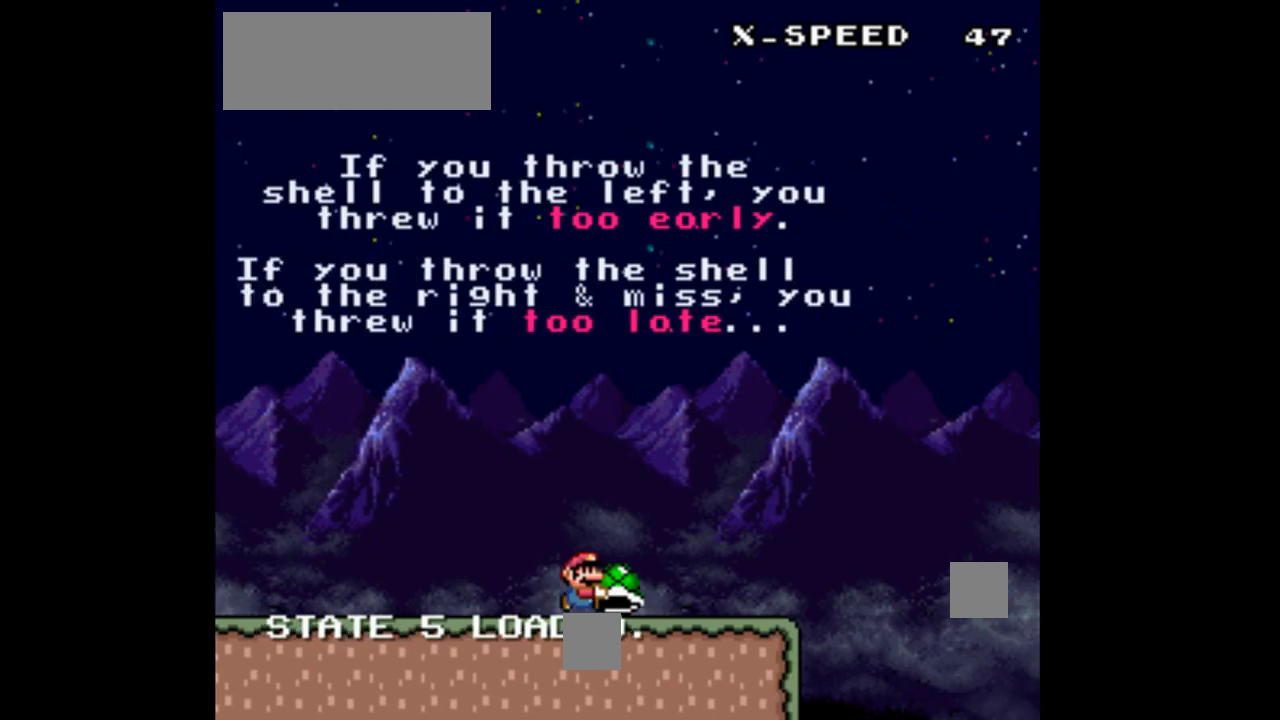
{"buttons": ["B", "Y", "DPAD_RIGHT"], "events": [[367, "B", "down"]]}
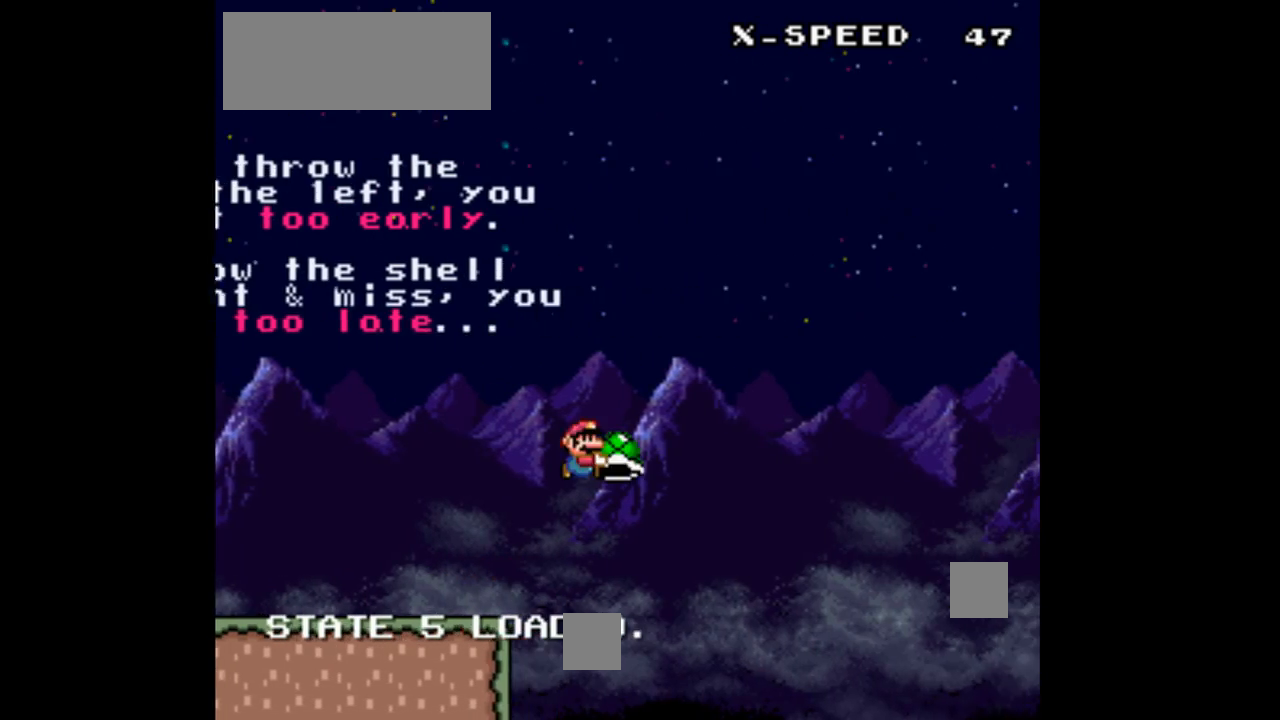
{"buttons": ["B", "Y", "DPAD_RIGHT"], "events": [[67, "DPAD_LEFT", "down"], [67, "DPAD_RIGHT", "up"], [200, "DPAD_LEFT", "up"], [233, "DPAD_RIGHT", "down"], [233, "Y", "up"], [433, "Y", "down"]]}
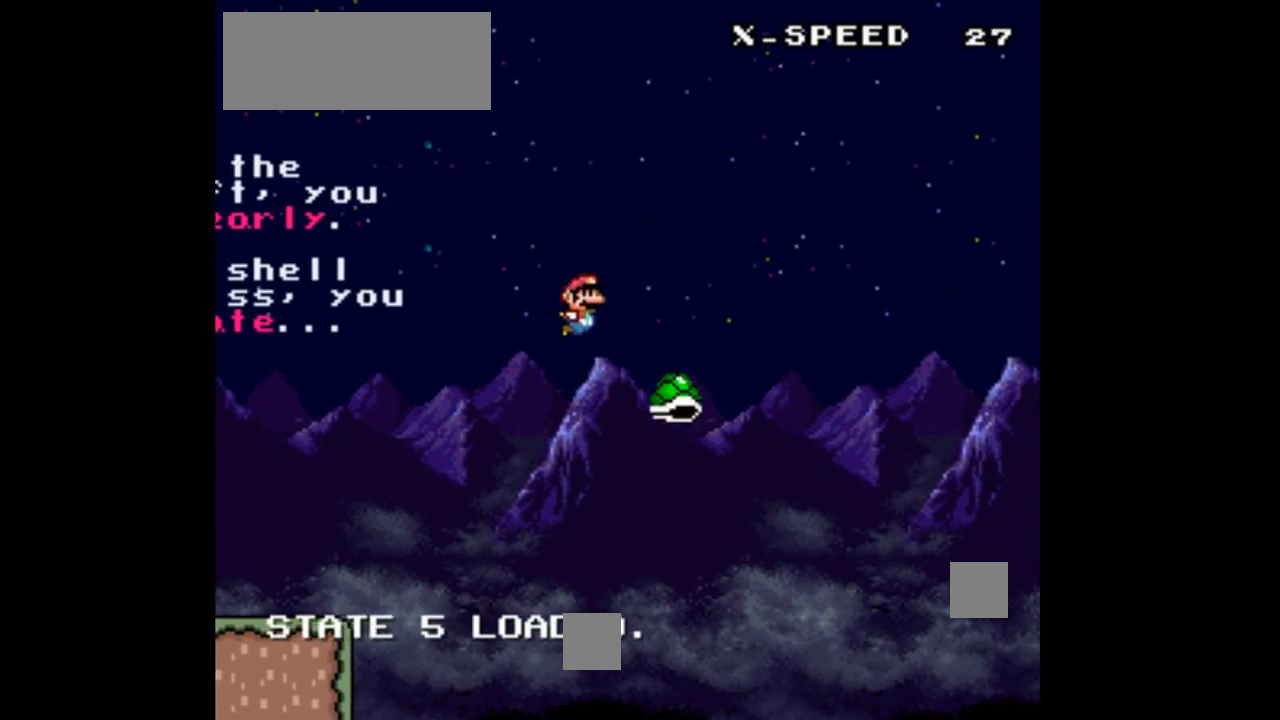
{"buttons": ["B", "Y", "DPAD_RIGHT"], "events": []}
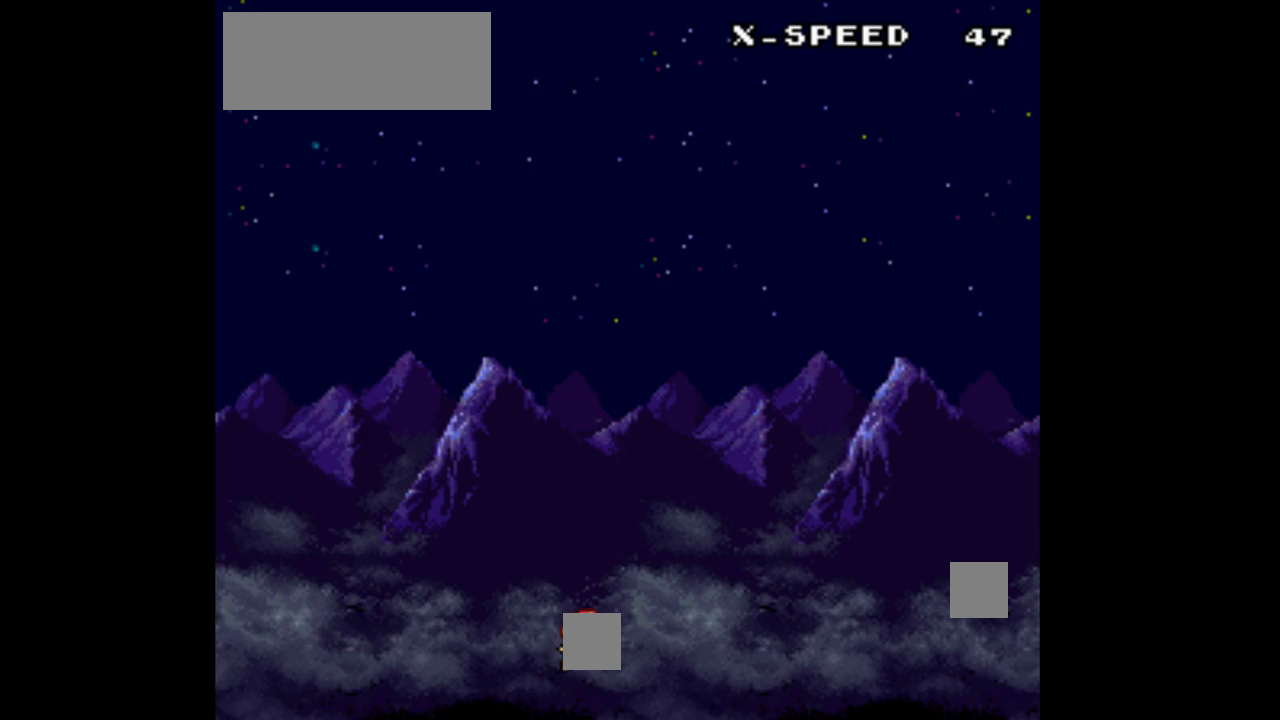
{"buttons": ["B", "Y", "DPAD_RIGHT"], "events": [[167, "B", "up"], [267, "B", "down"]]}
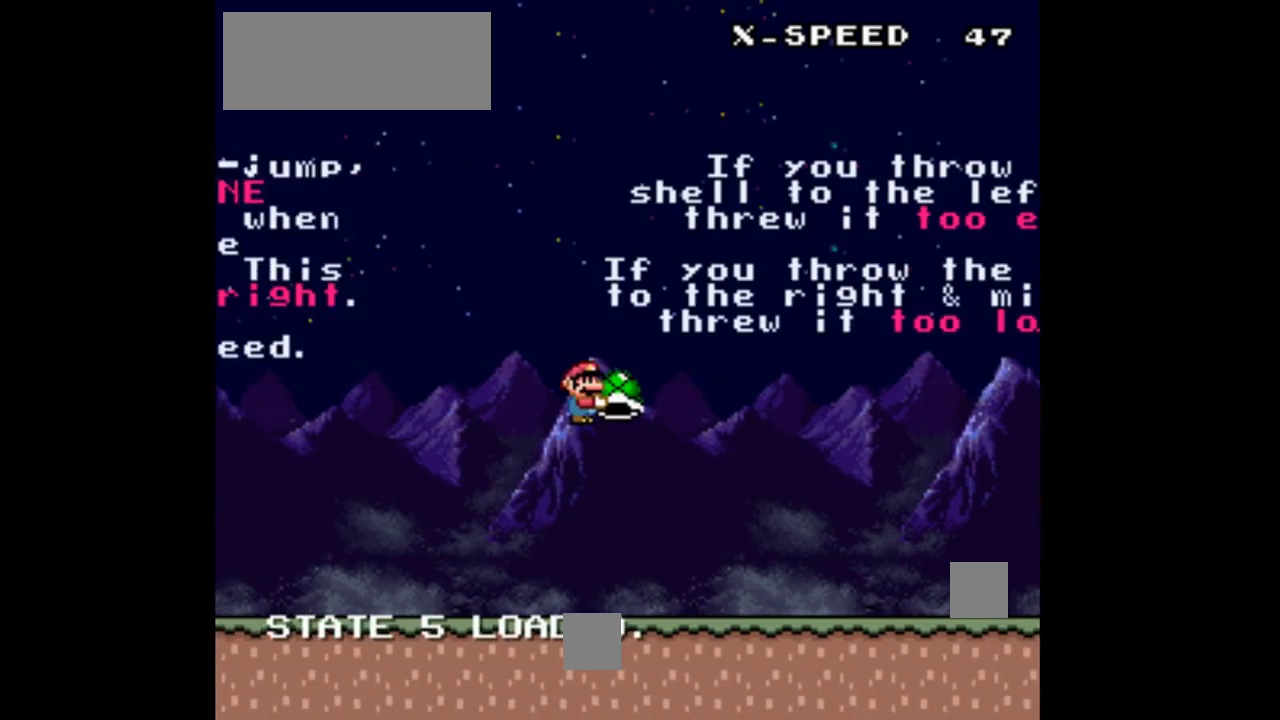
{"buttons": ["Y", "DPAD_RIGHT"], "events": [[333, "B", "up"], [400, "B", "down"], [500, "B", "up"]]}
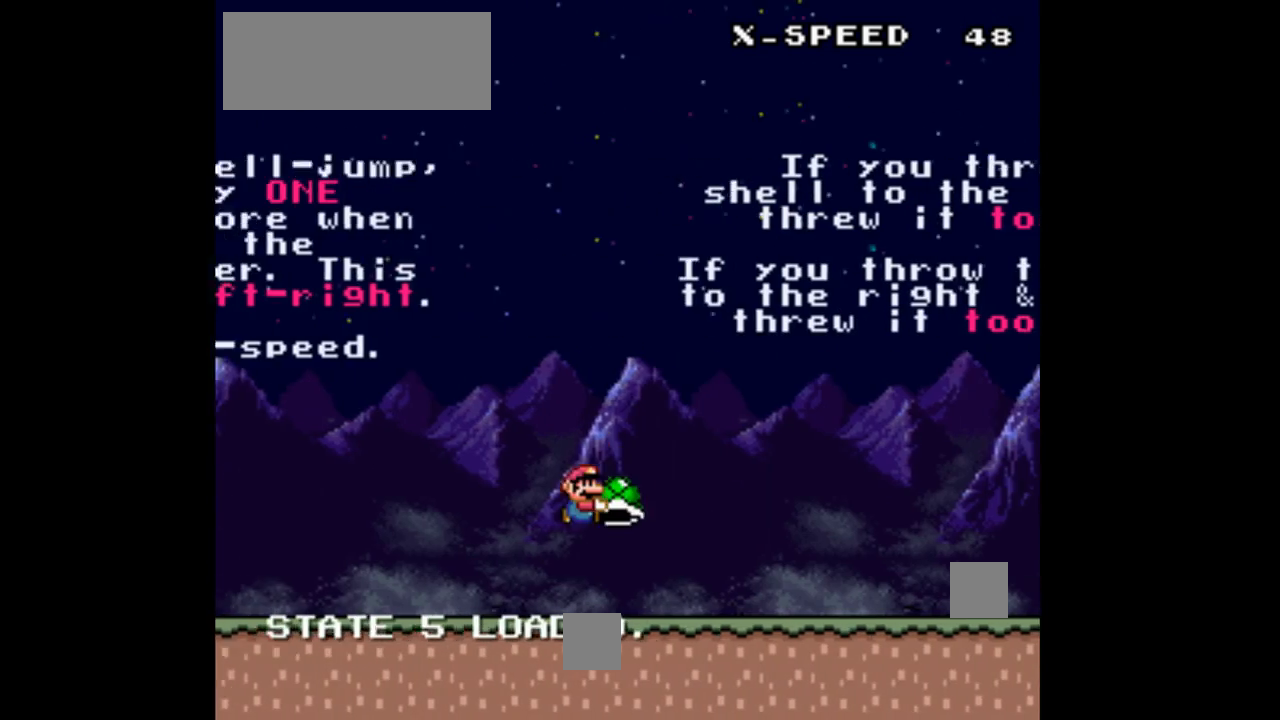
{"buttons": ["Y", "DPAD_RIGHT"], "events": []}
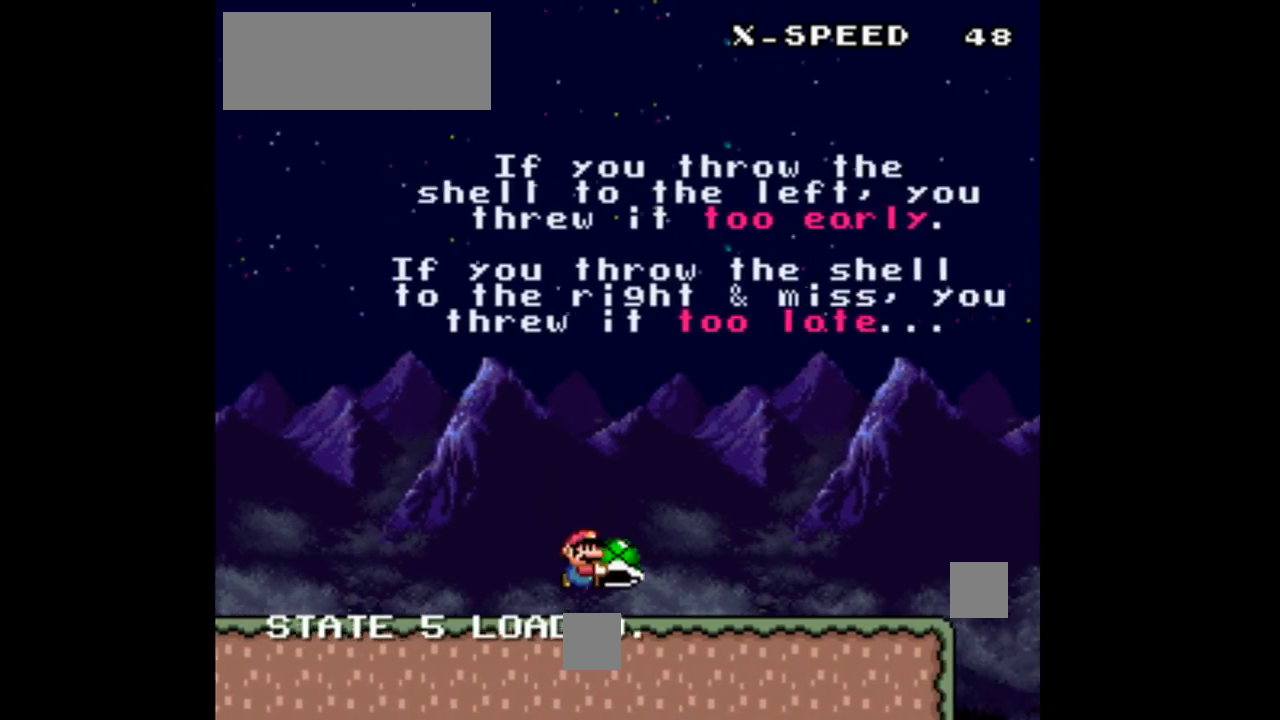
{"buttons": ["Y", "DPAD_RIGHT"], "events": []}
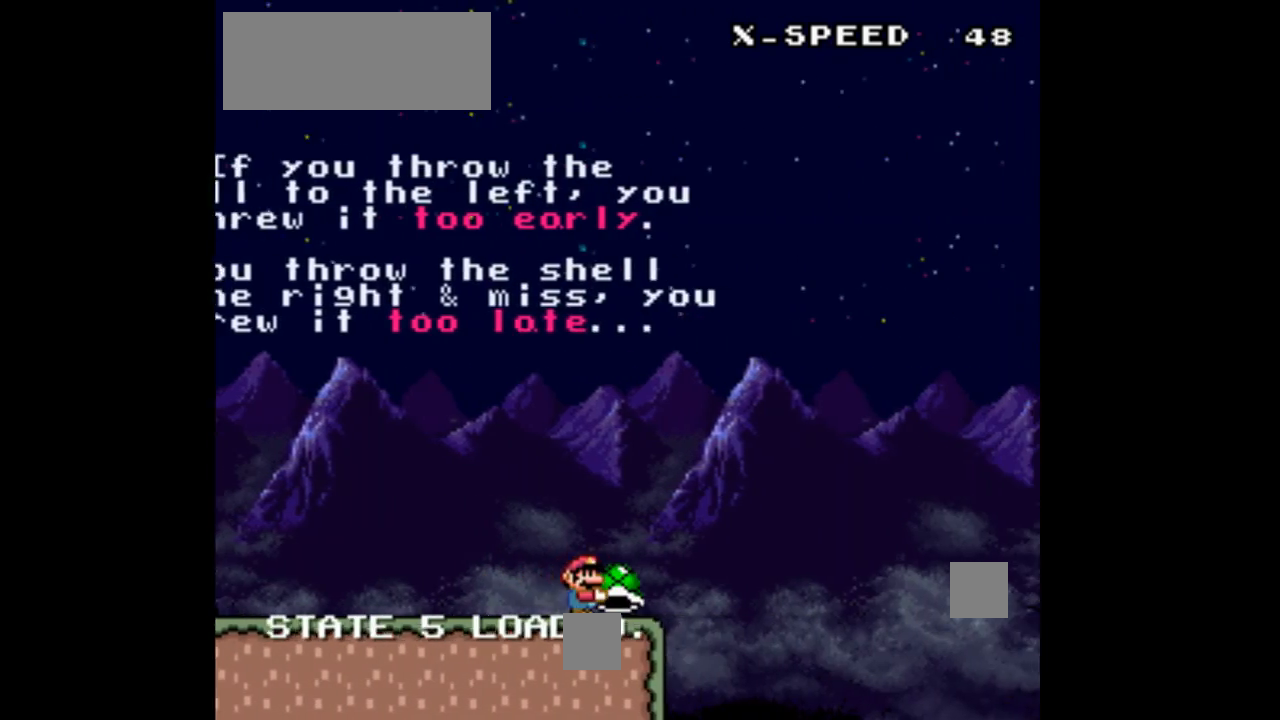
{"buttons": ["B", "Y", "DPAD_RIGHT"], "events": [[167, "B", "down"]]}
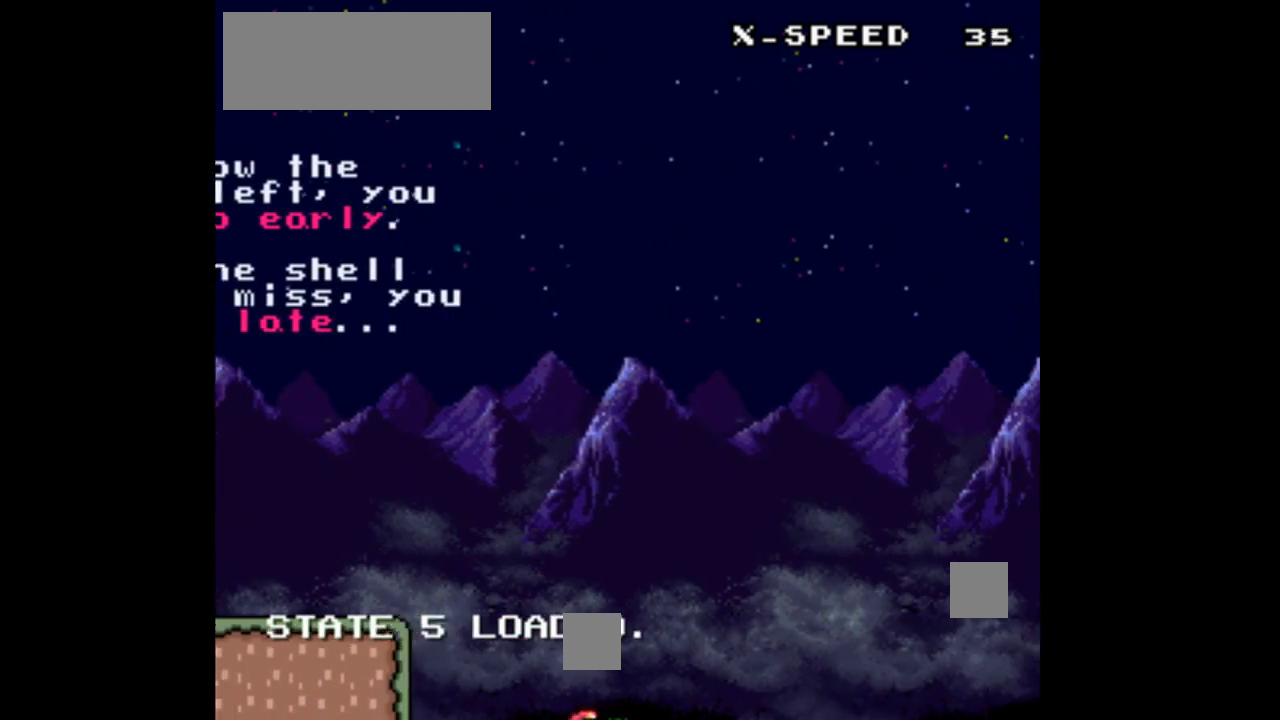
{"buttons": ["Y", "DPAD_RIGHT"], "events": [[133, "B", "up"]]}
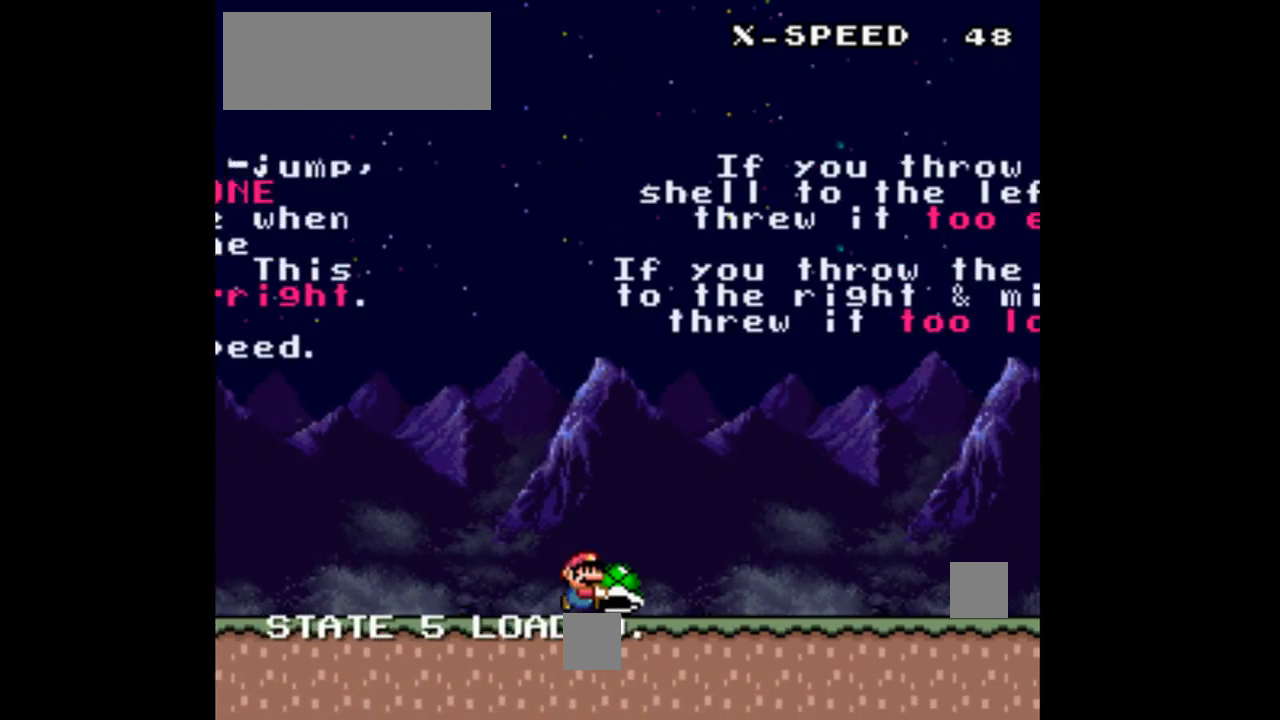
{"buttons": ["Y", "DPAD_RIGHT"], "events": []}
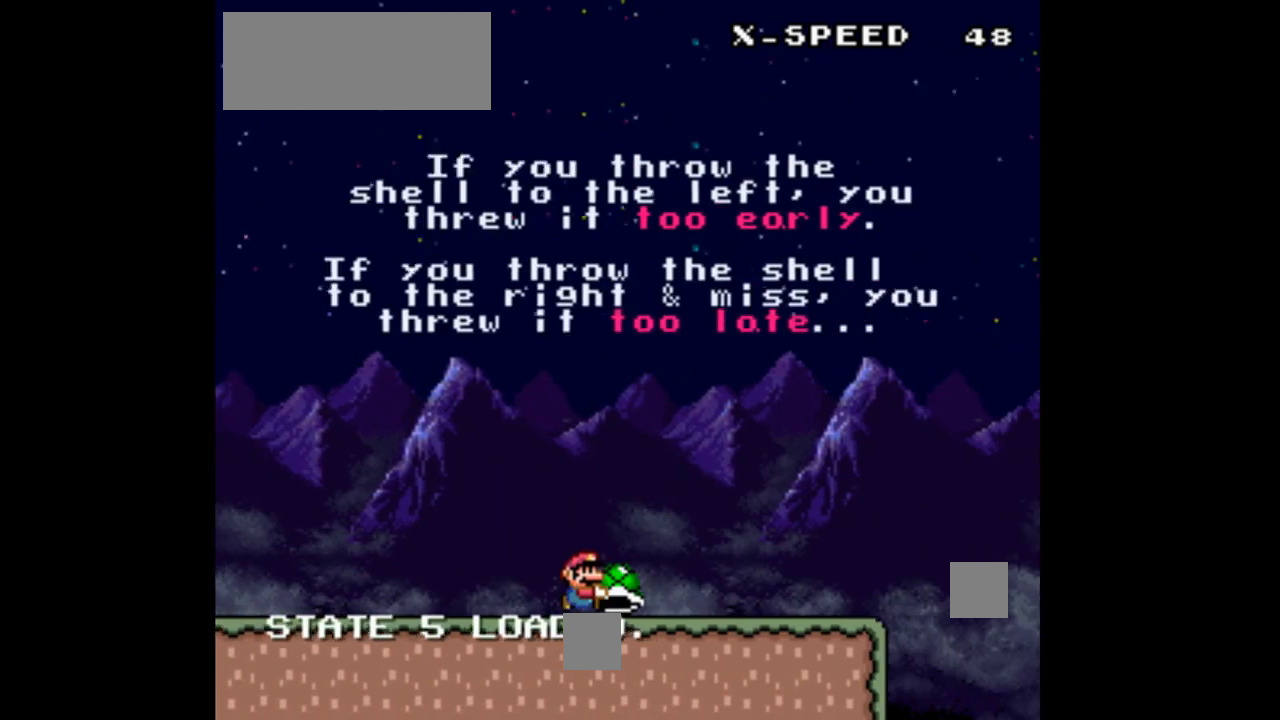
{"buttons": ["B", "Y", "DPAD_RIGHT"], "events": [[467, "B", "down"]]}
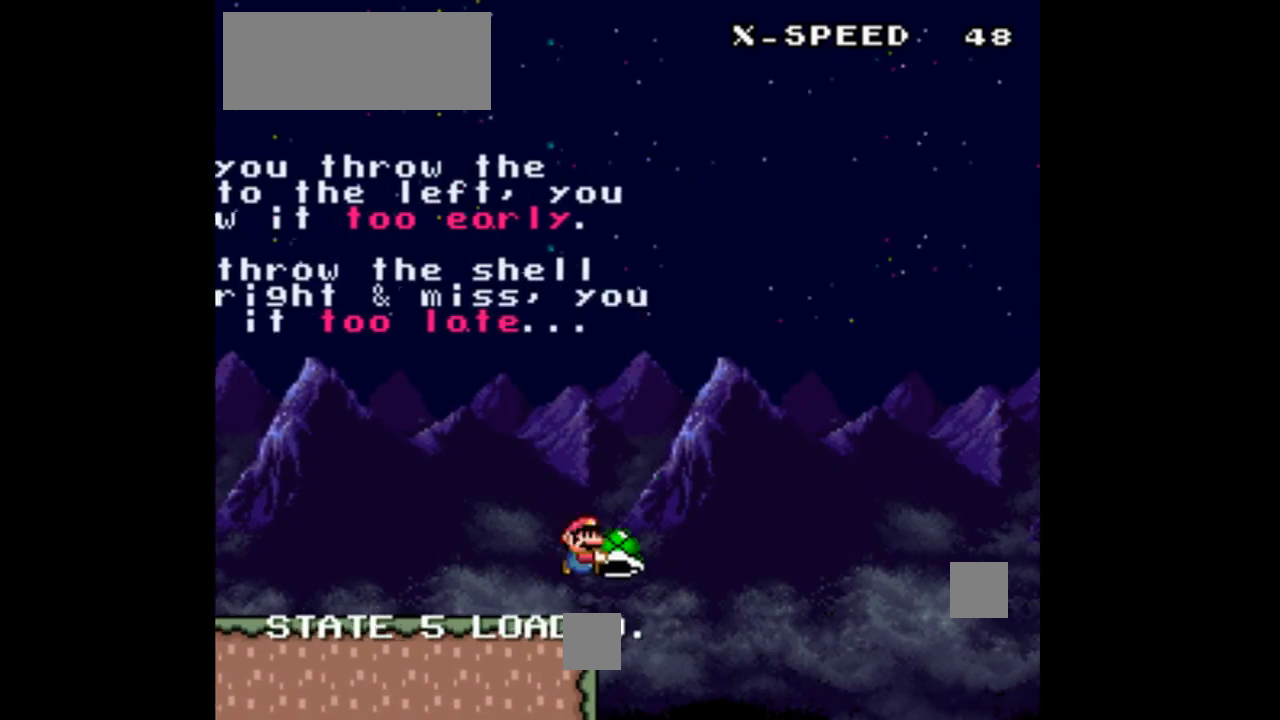
{"buttons": ["B", "Y", "DPAD_RIGHT"], "events": [[200, "DPAD_RIGHT", "up"], [233, "DPAD_LEFT", "down"], [333, "Y", "up"], [367, "DPAD_LEFT", "up"], [367, "DPAD_RIGHT", "down"], [467, "Y", "down"]]}
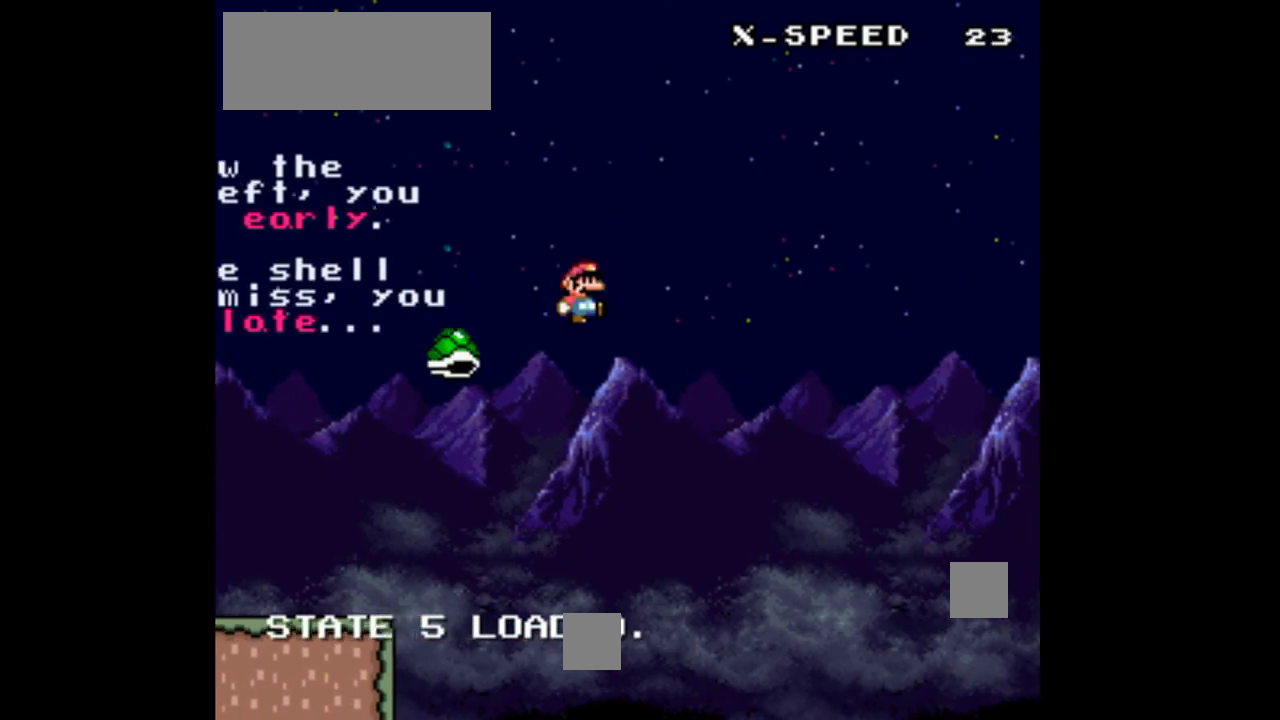
{"buttons": ["B", "Y", "DPAD_RIGHT"], "events": [[433, "B", "up"], [500, "B", "down"]]}